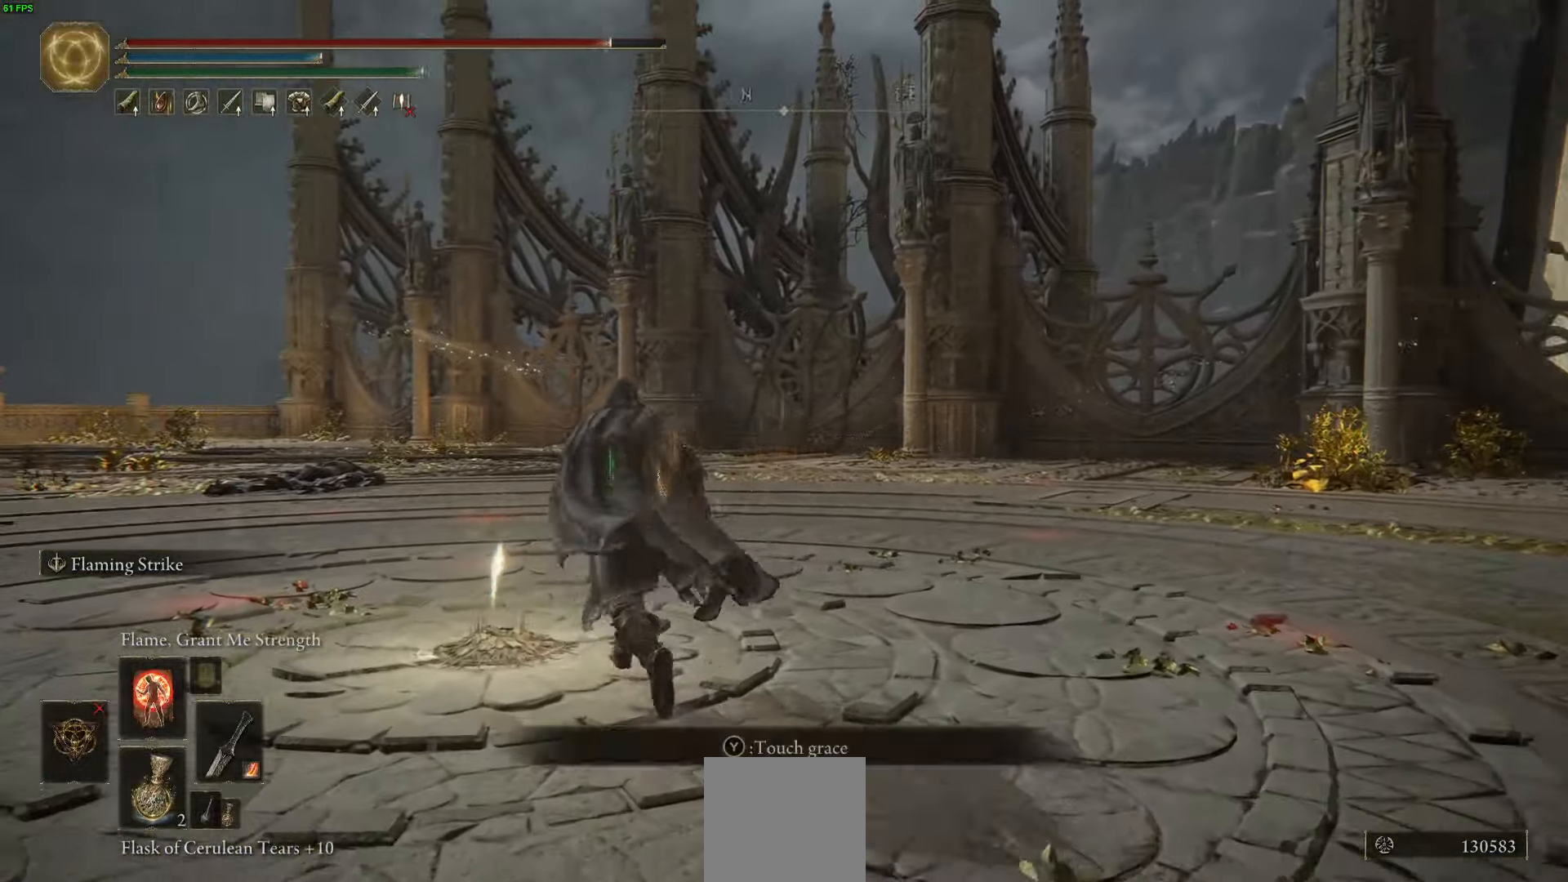
Gameplay with a controller (Xbox layout); each line is a JSON object with the inputs held at the frame after it. "events" lists button and stick changes between this image and that frame as [ms after this image, input, new state], when the widget could be followed in between.
{"buttons": [], "left_stick": "center", "right_stick": "center", "events": [[83, "Y", "down"], [183, "Y", "up"], [433, "left_stick", "center"]]}
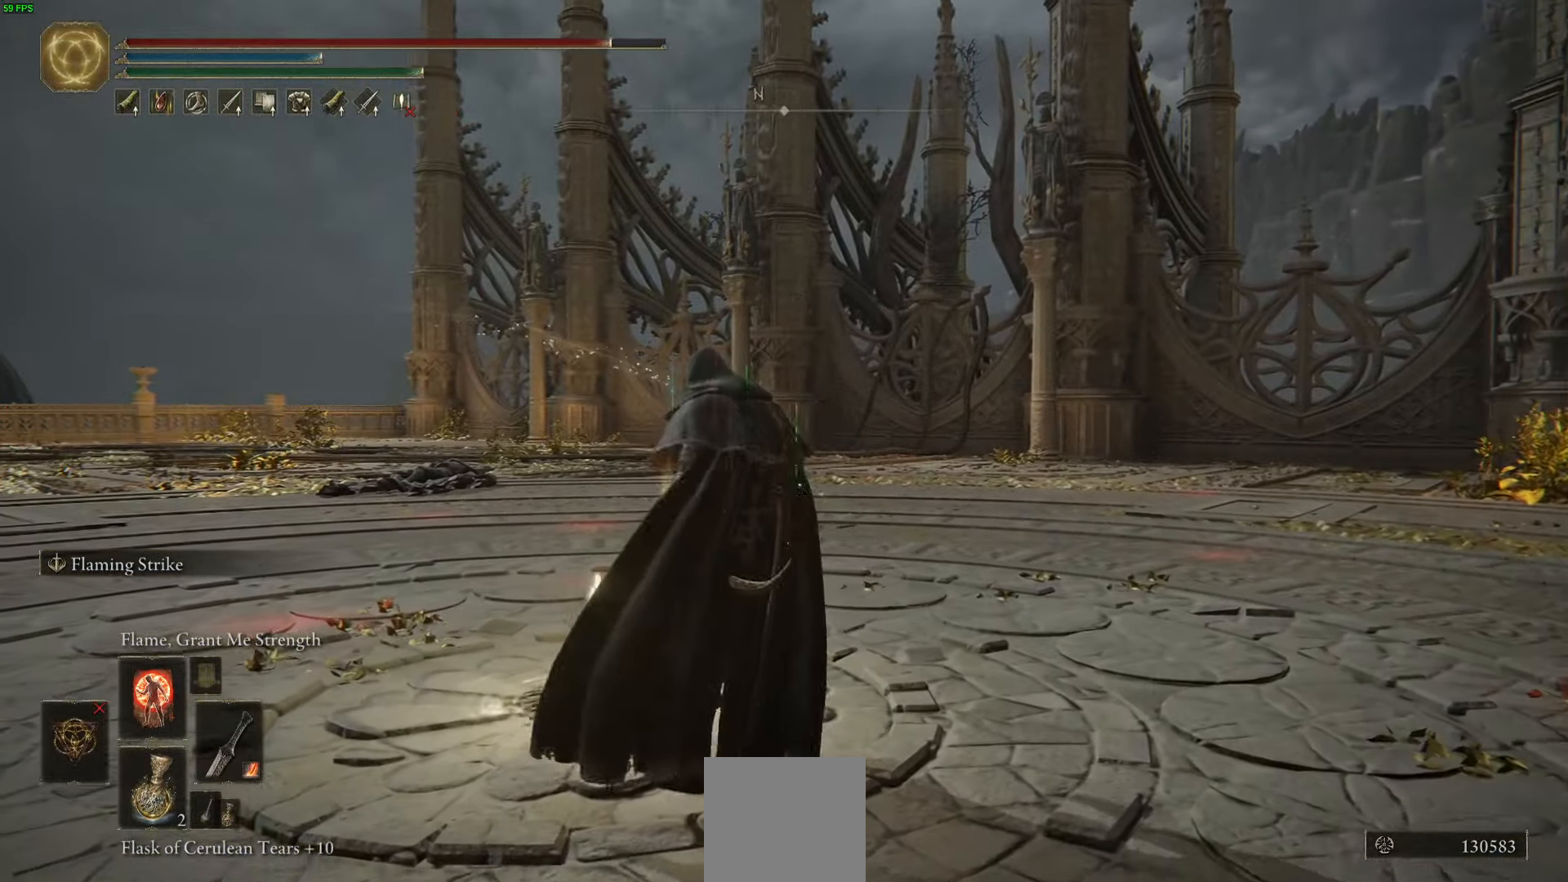
{"buttons": [], "left_stick": "center", "right_stick": "right", "events": [[83, "right_stick", "right"]]}
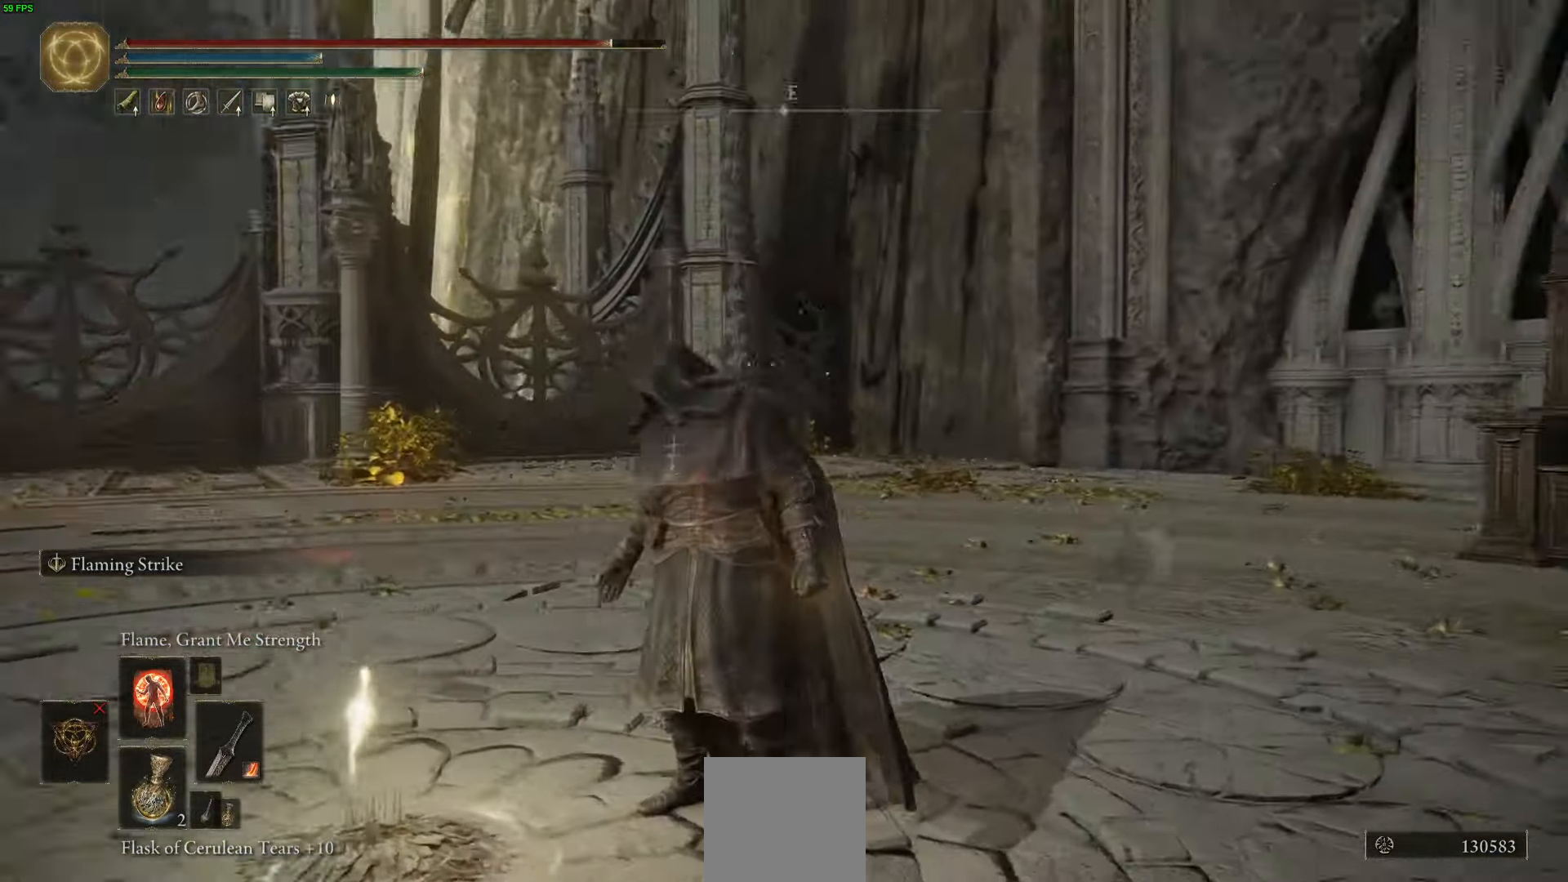
{"buttons": [], "left_stick": "center", "right_stick": "center", "events": [[250, "right_stick", "center"]]}
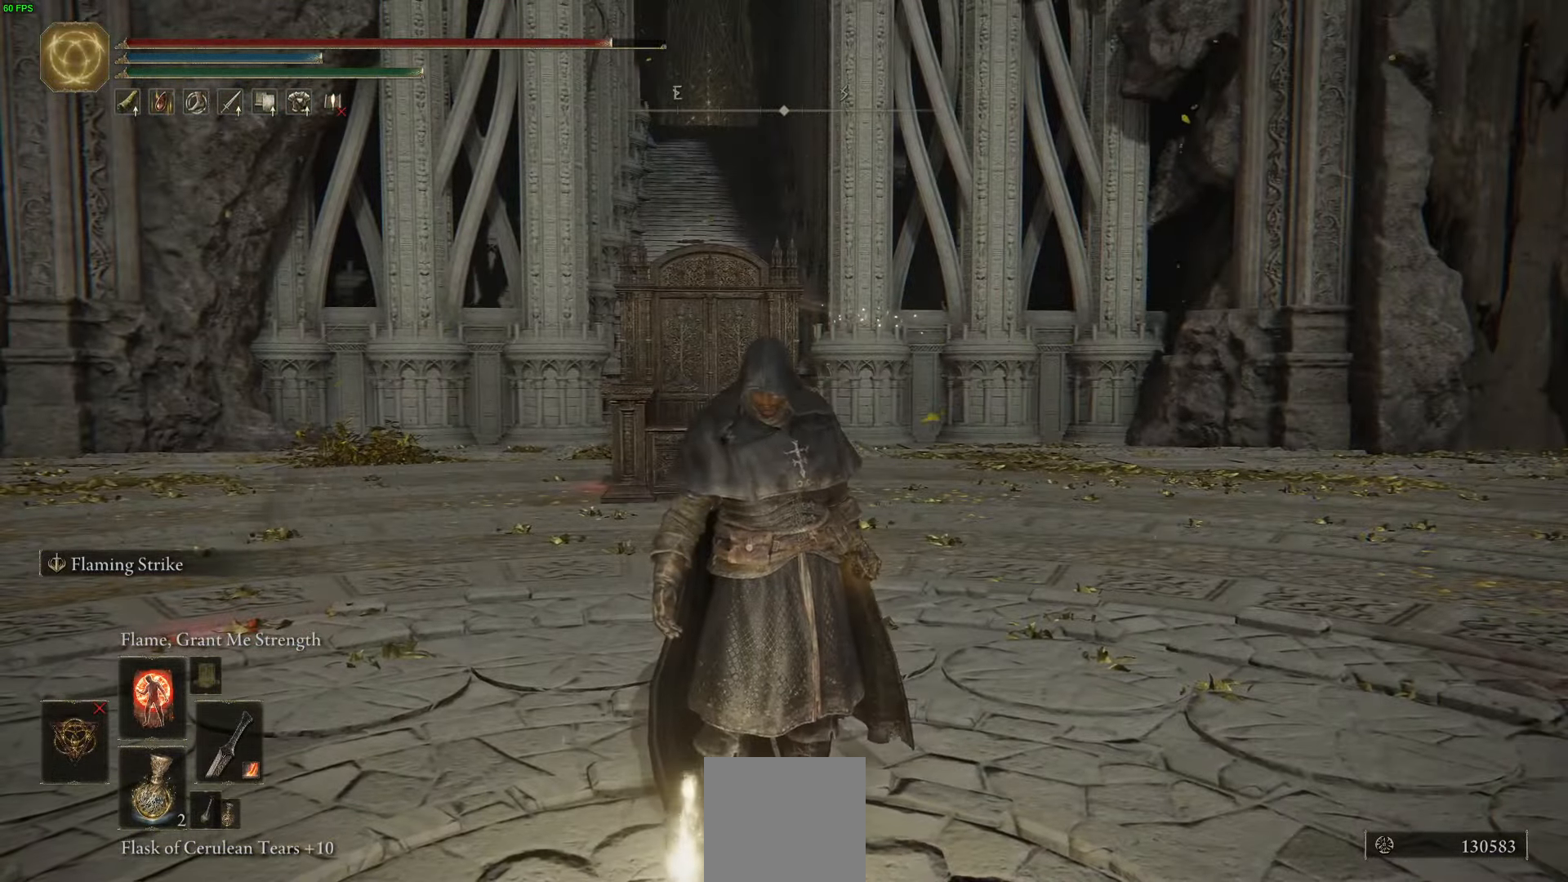
{"buttons": [], "left_stick": "center", "right_stick": "center", "events": []}
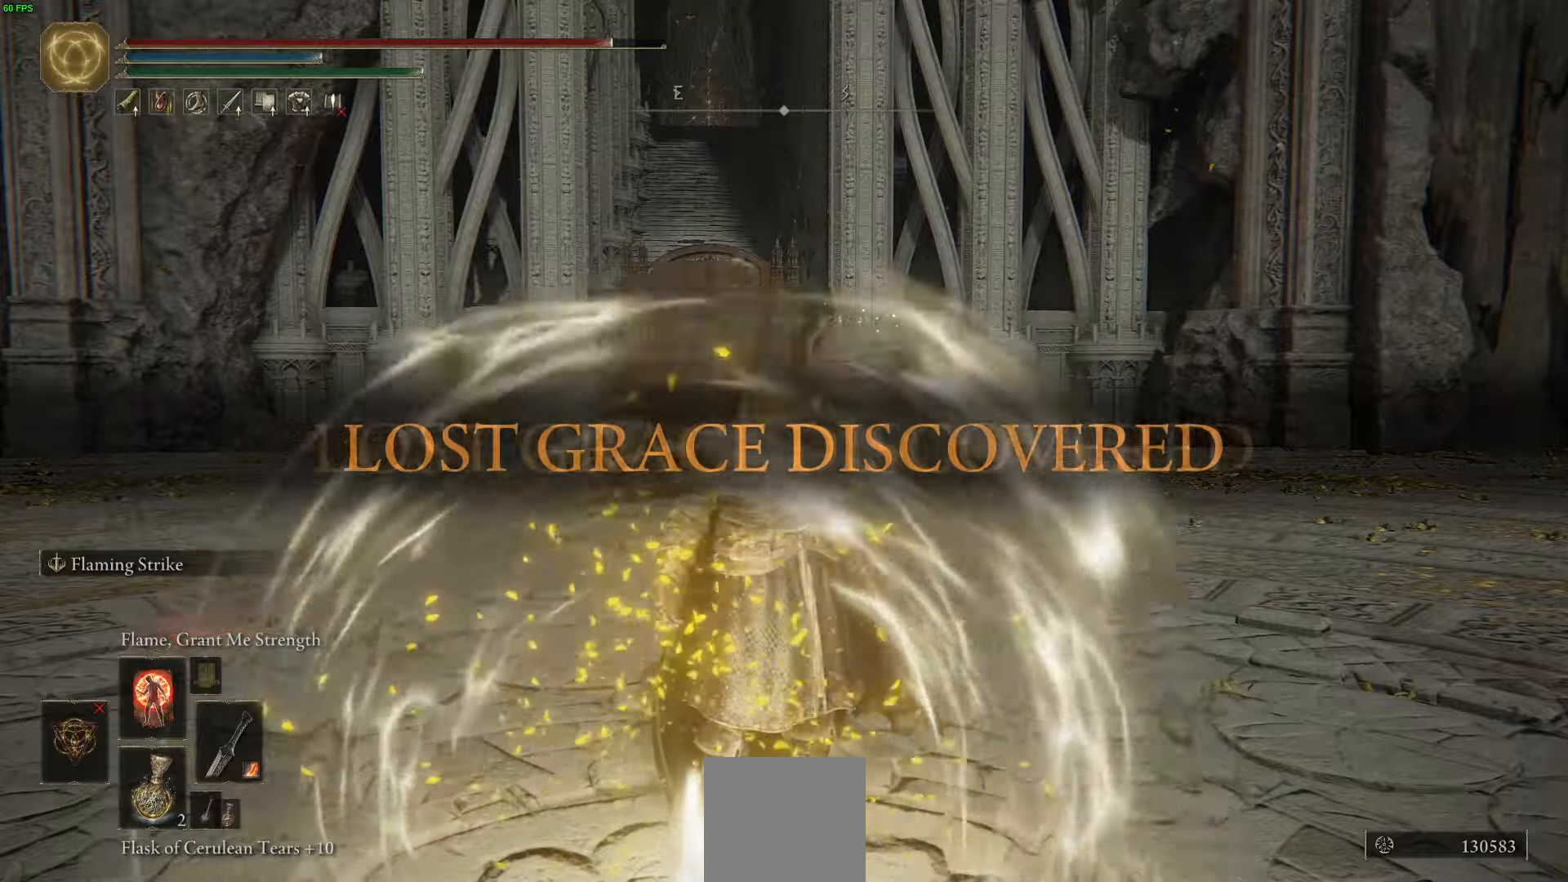
{"buttons": [], "left_stick": "center", "right_stick": "center", "events": []}
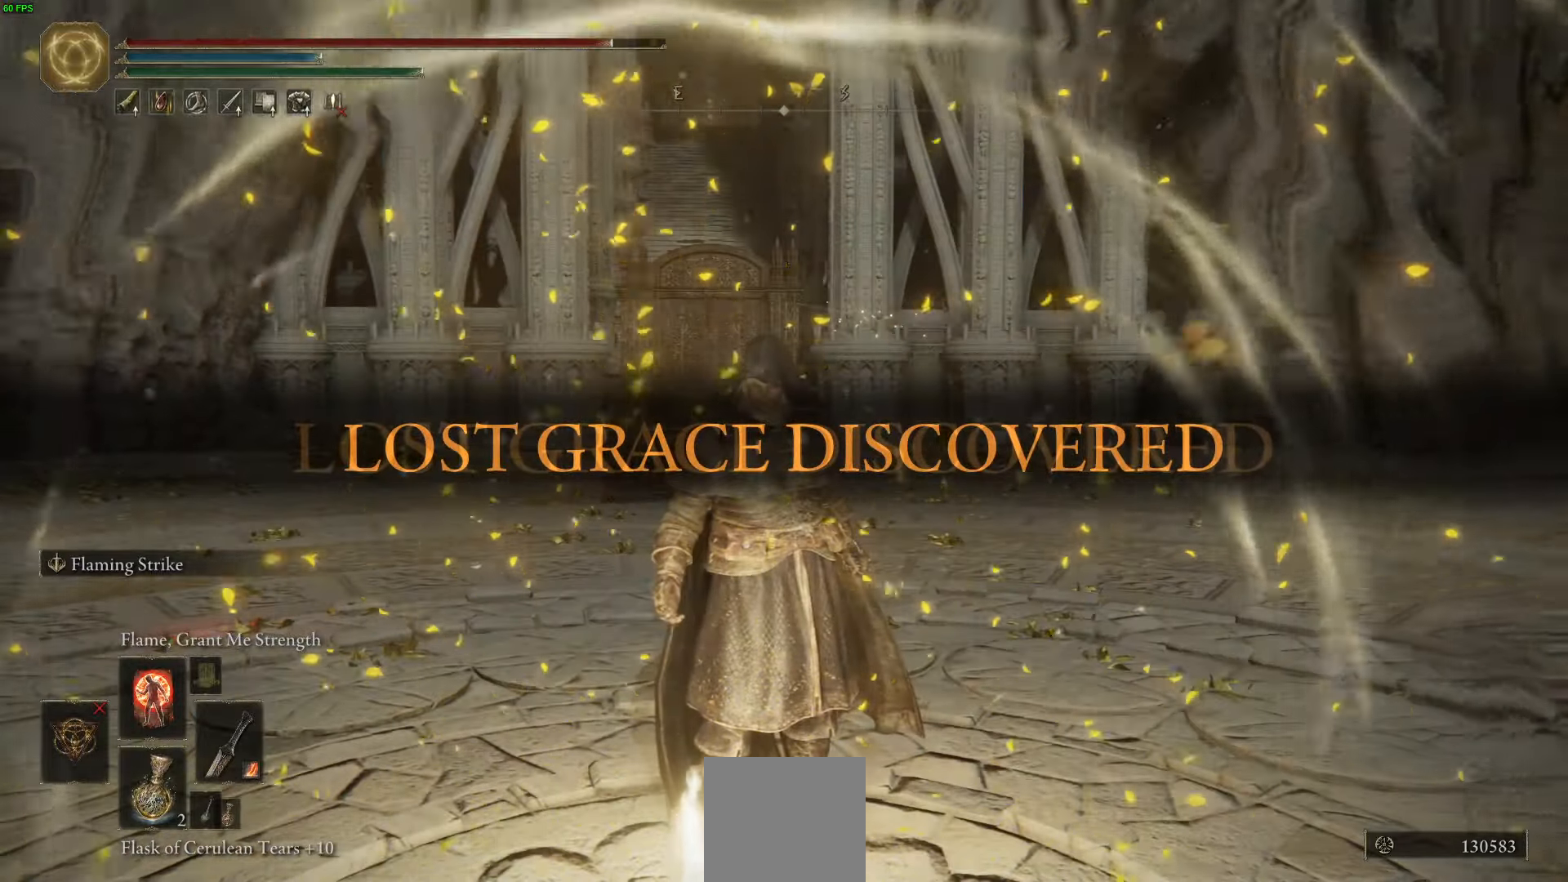
{"buttons": [], "left_stick": "center", "right_stick": "center", "events": []}
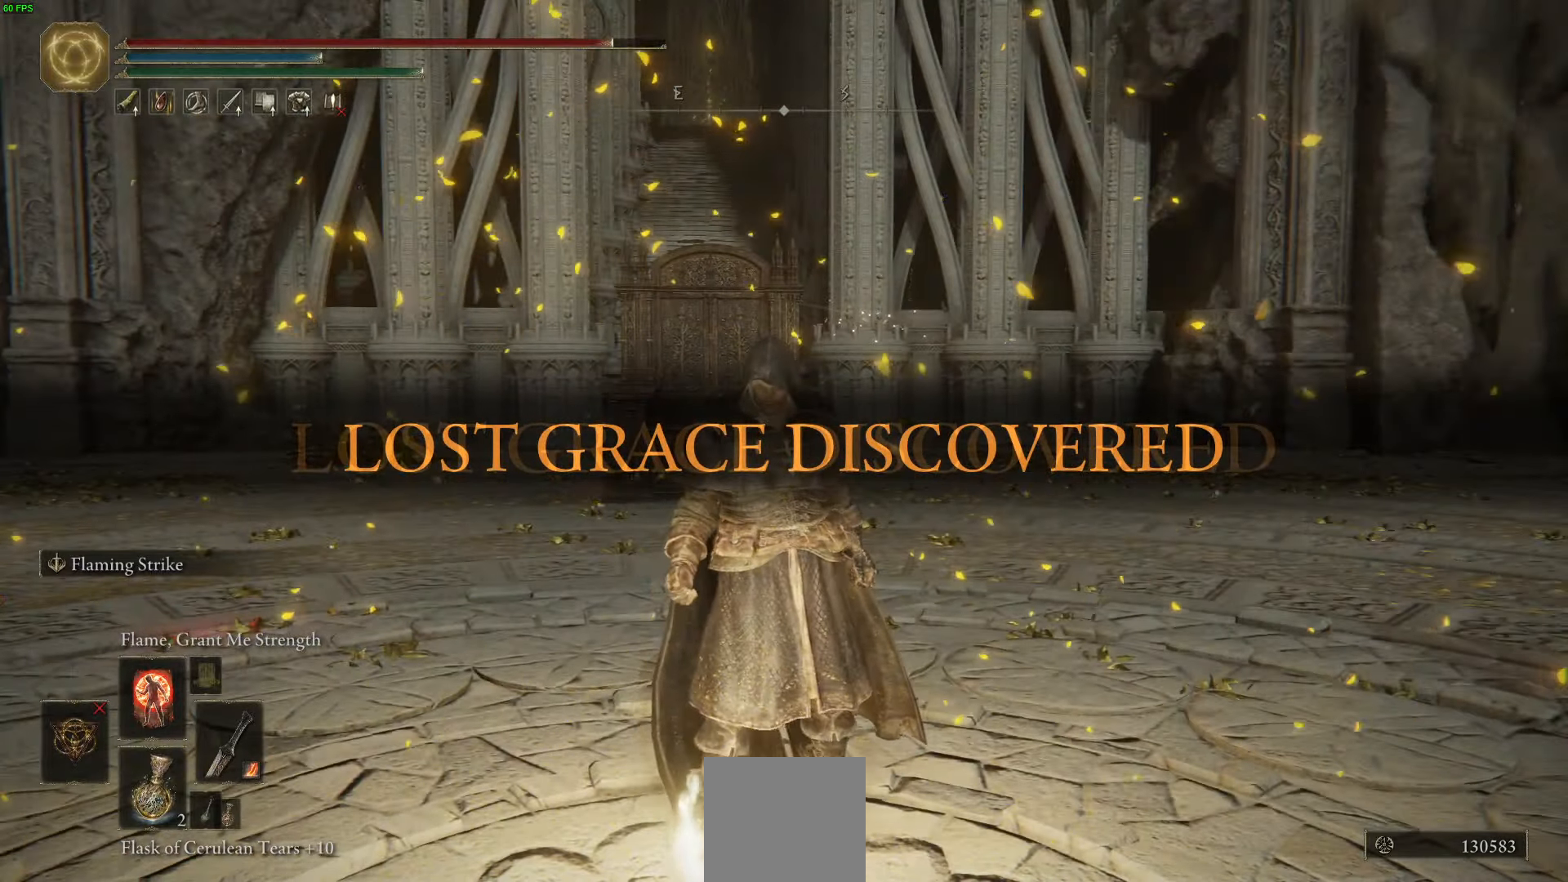
{"buttons": [], "left_stick": "center", "right_stick": "center", "events": [[150, "right_stick", "down-left"], [350, "right_stick", "center"]]}
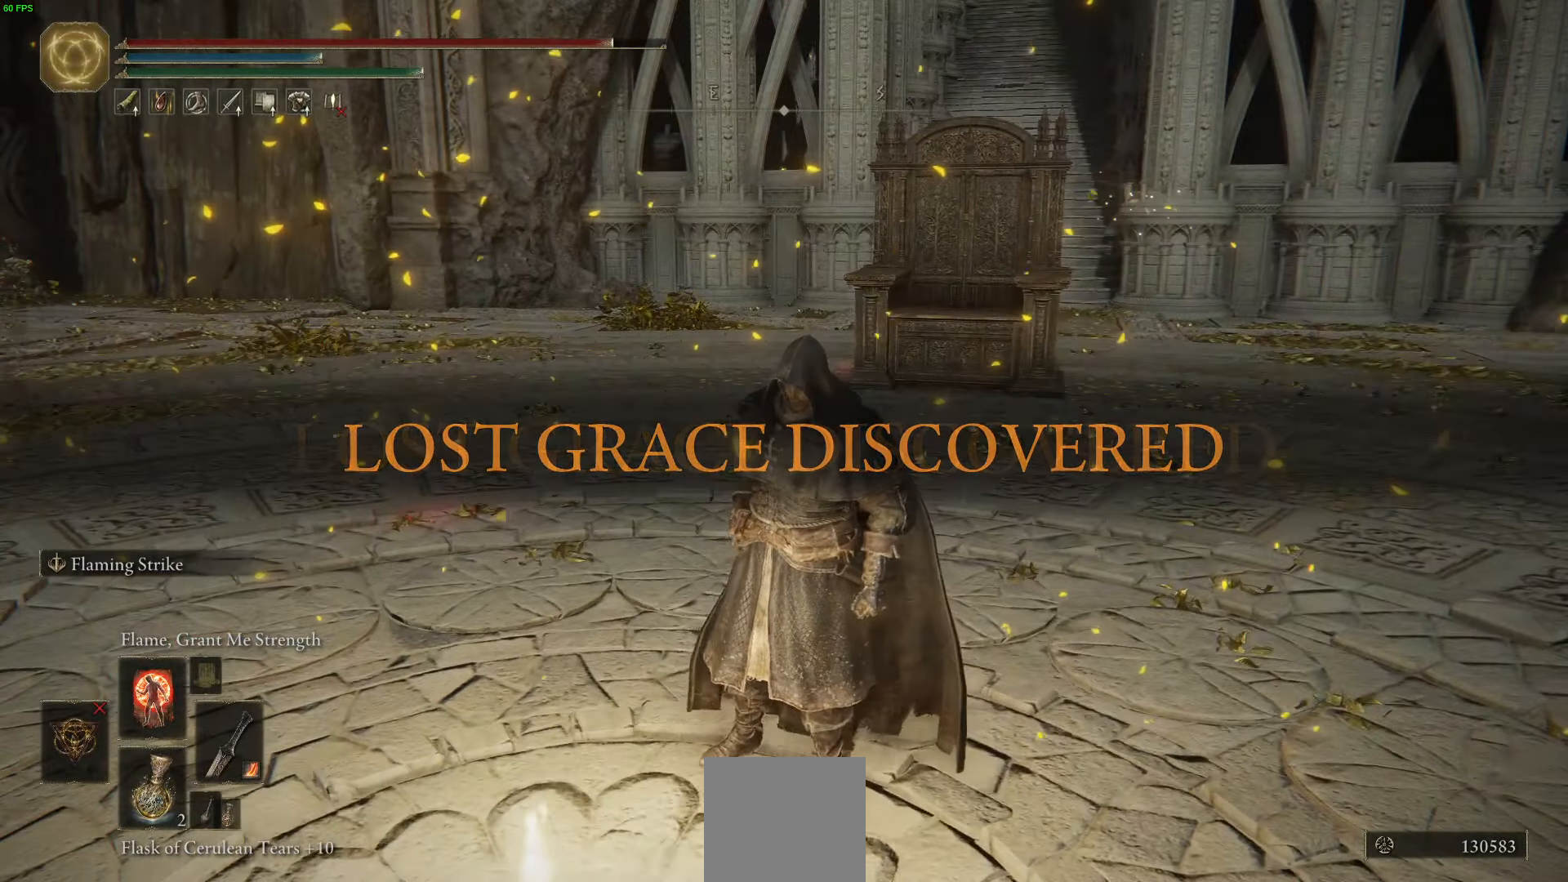
{"buttons": [], "left_stick": "center", "right_stick": "center", "events": [[266, "left_stick", "down"], [366, "Y", "down"], [416, "left_stick", "center"], [466, "Y", "up"]]}
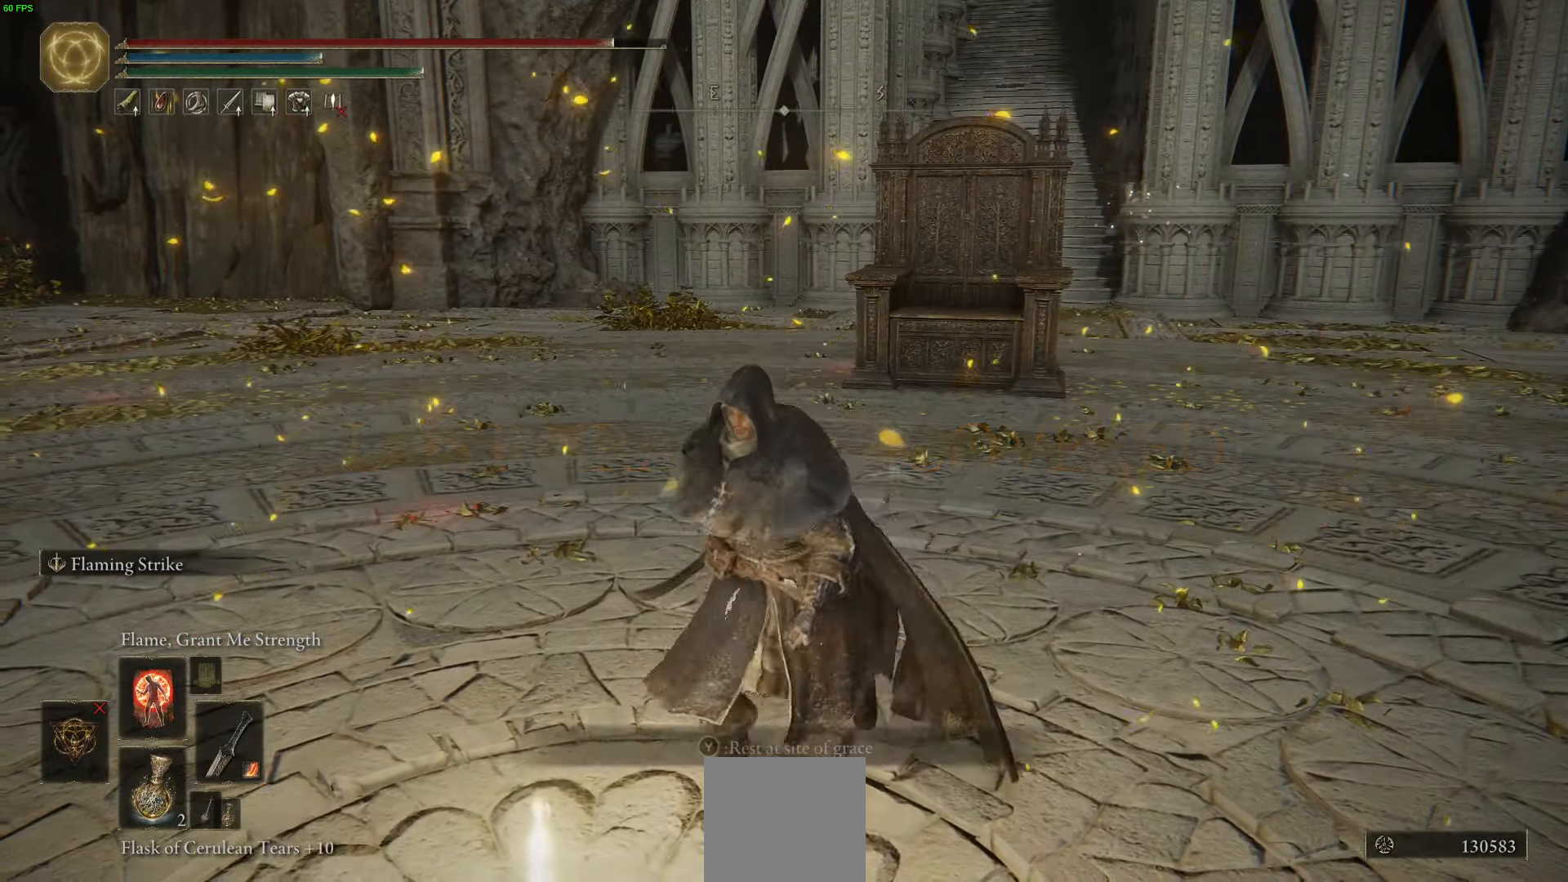
{"buttons": [], "left_stick": "center", "right_stick": "center", "events": [[100, "Y", "down"], [150, "Y", "up"]]}
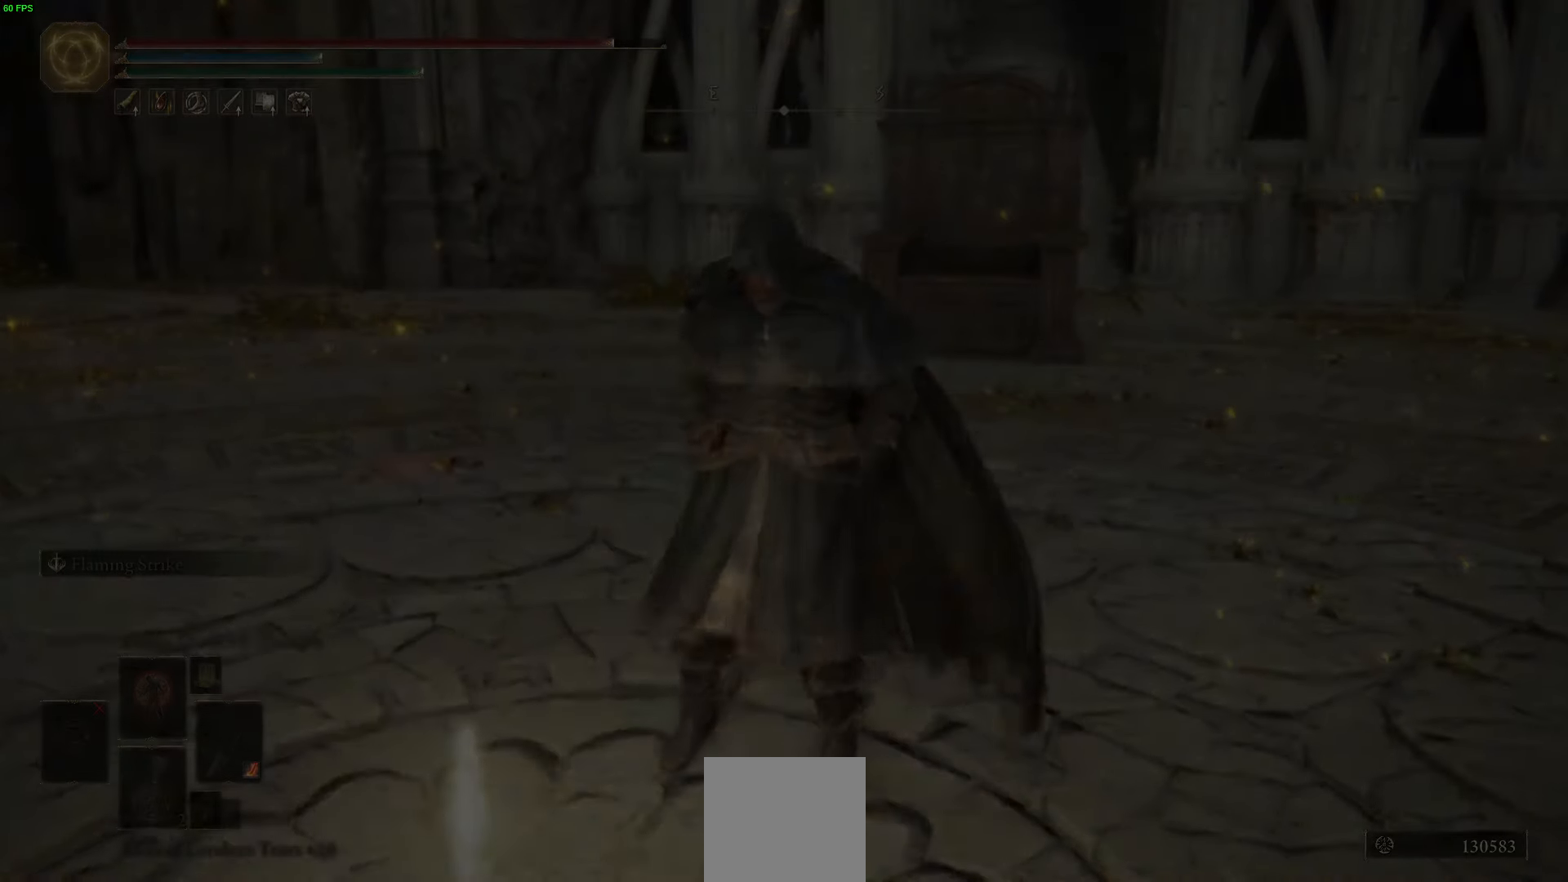
{"buttons": [], "left_stick": "center", "right_stick": "center", "events": []}
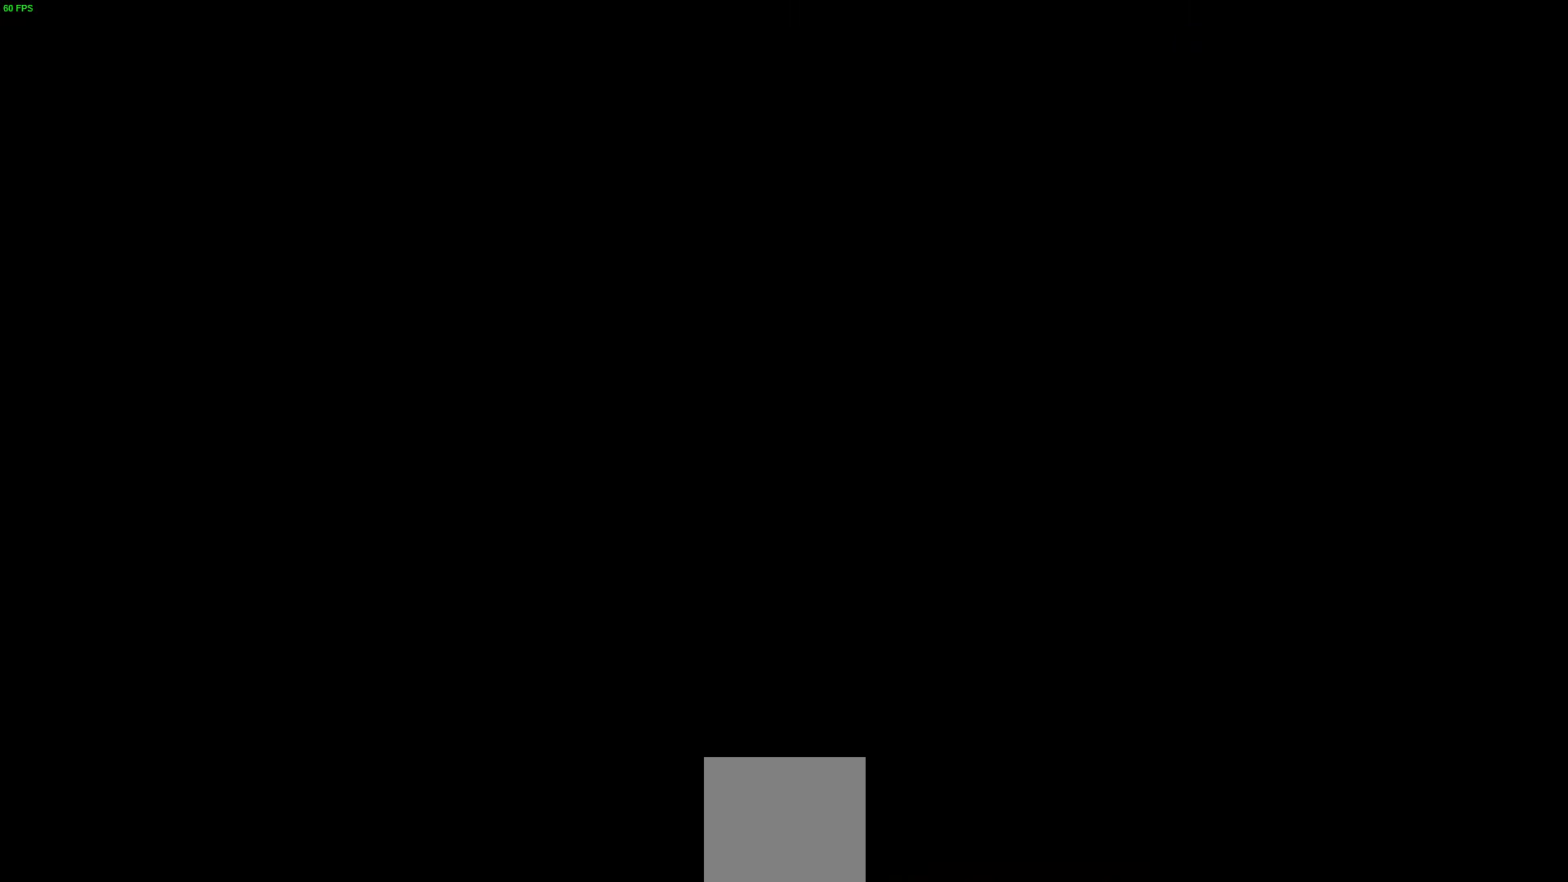
{"buttons": [], "left_stick": "center", "right_stick": "center", "events": []}
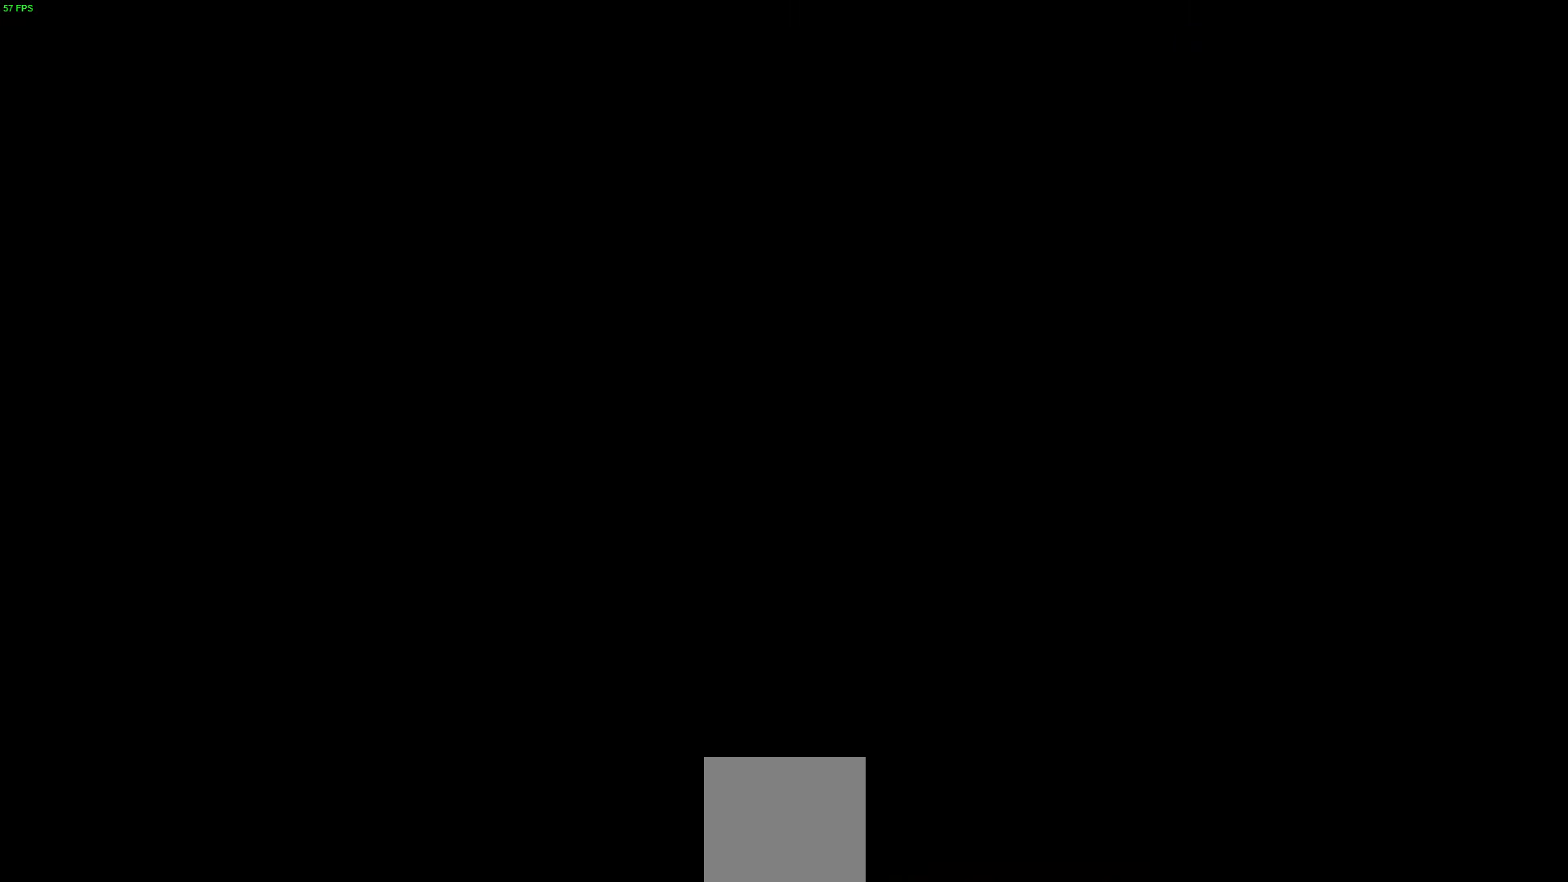
{"buttons": [], "left_stick": "center", "right_stick": "center", "events": []}
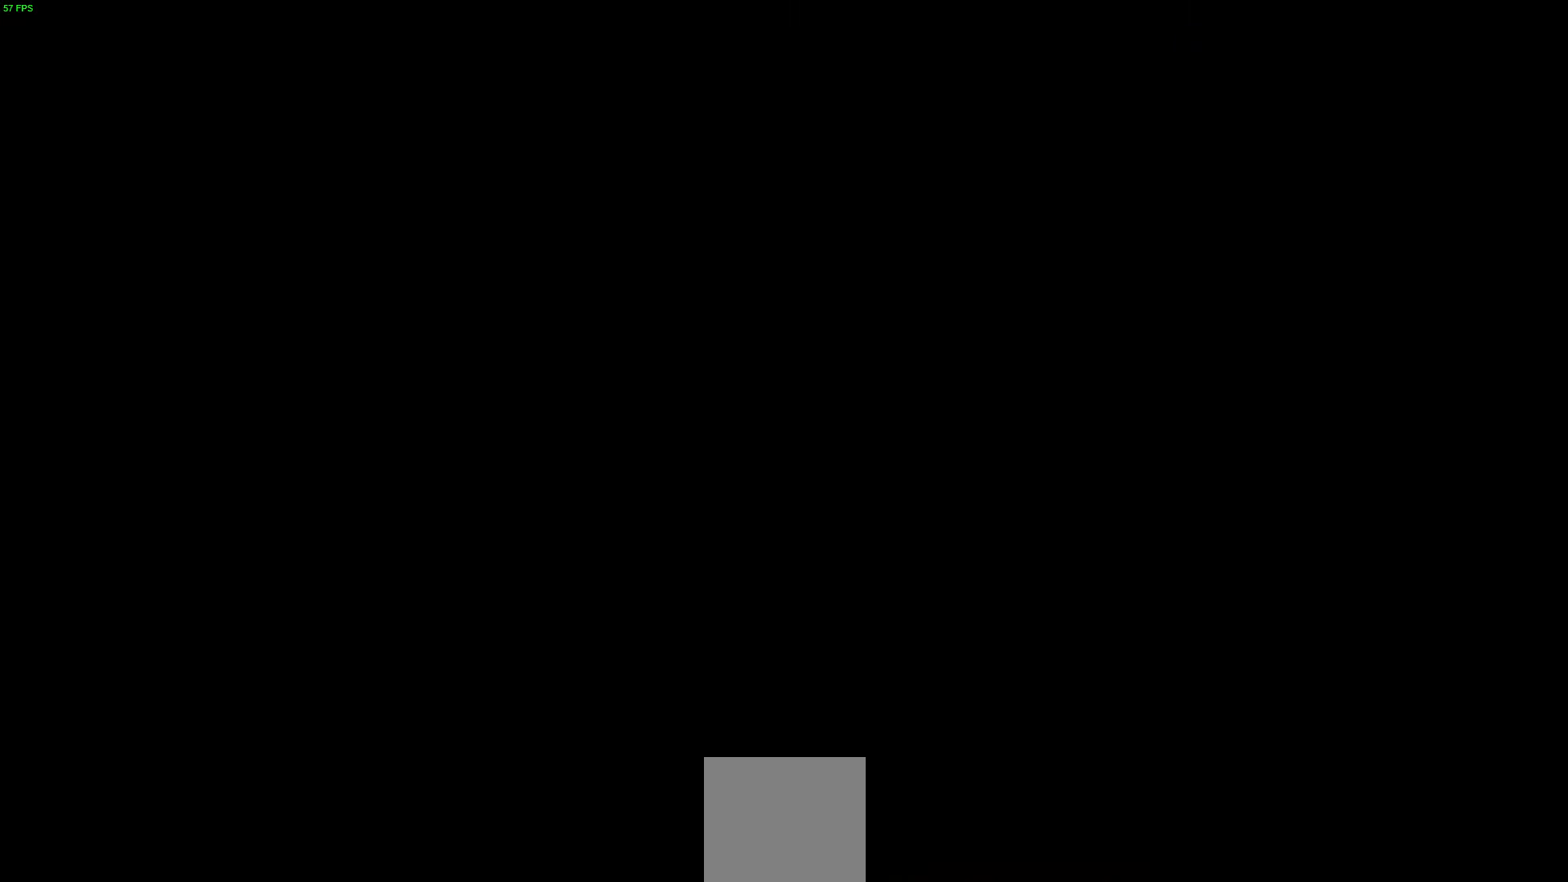
{"buttons": [], "left_stick": "center", "right_stick": "center", "events": []}
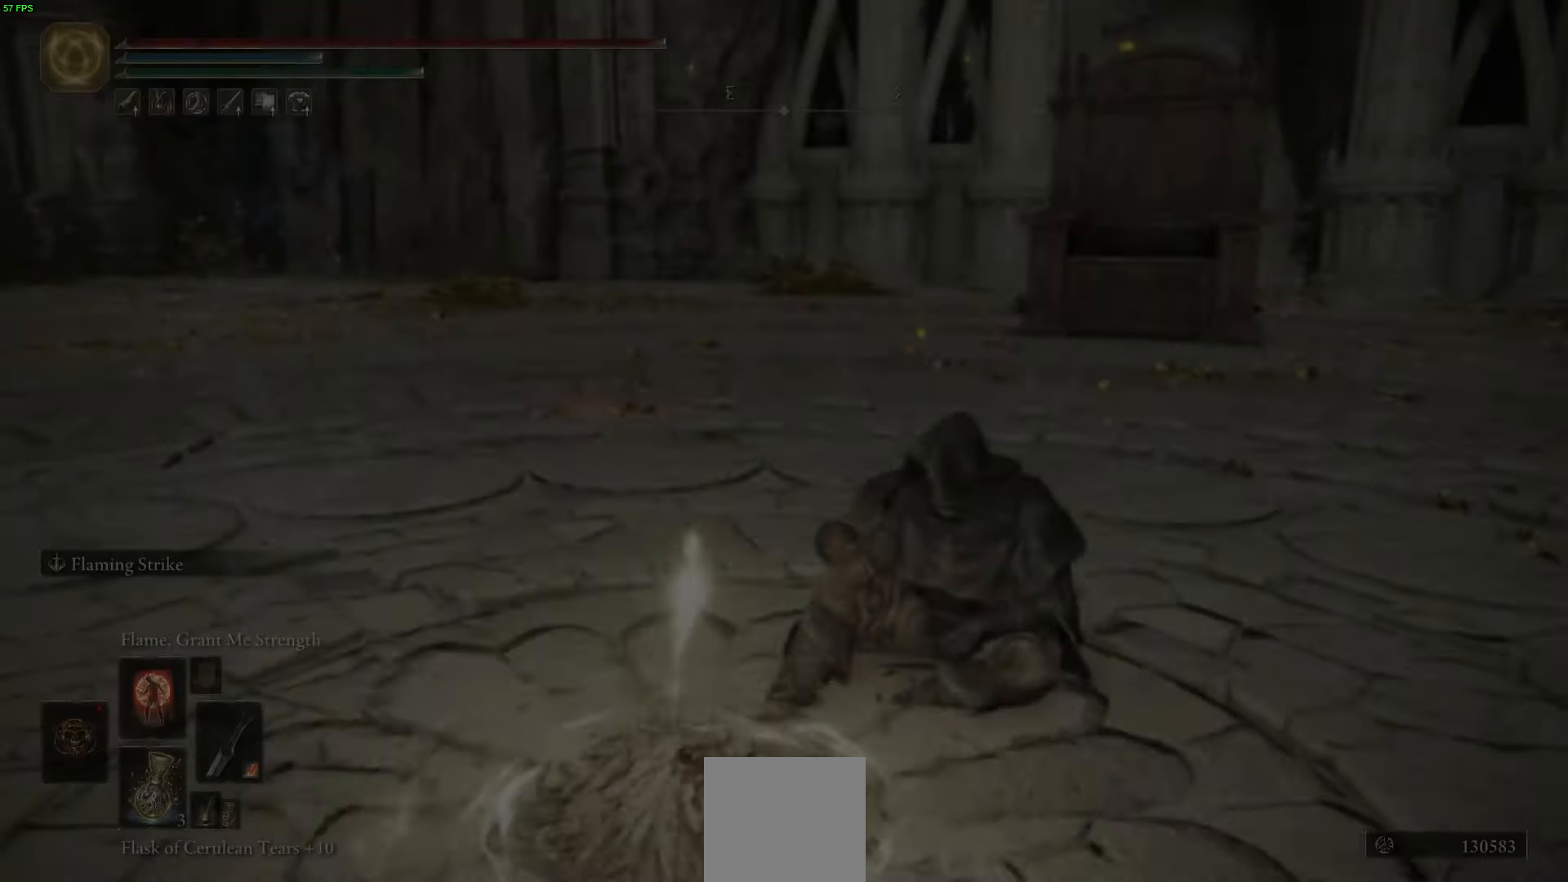
{"buttons": [], "left_stick": "center", "right_stick": "center", "events": []}
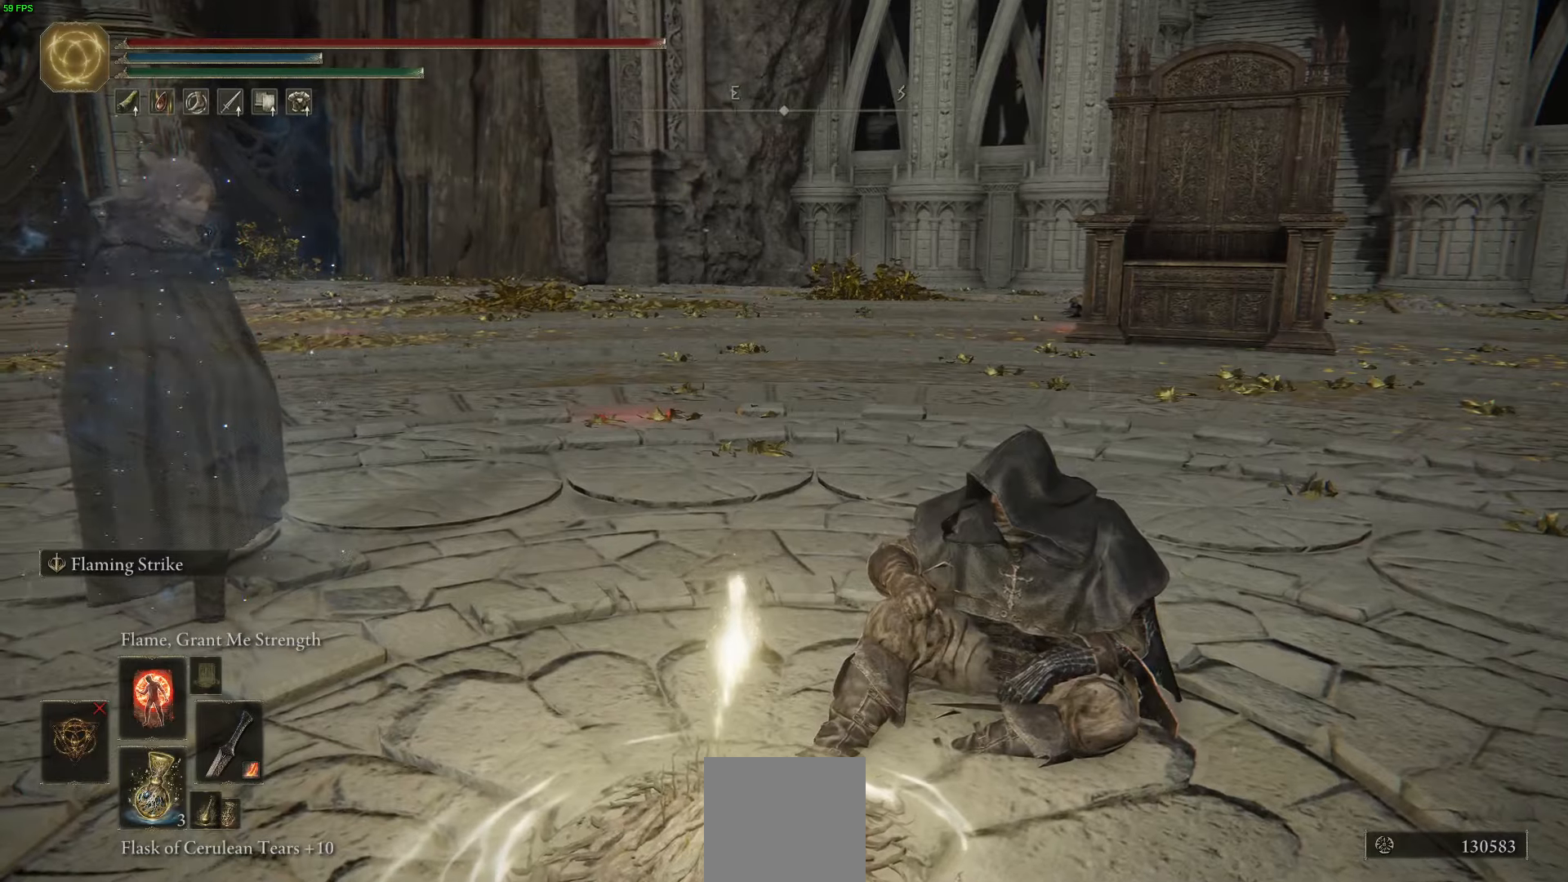
{"buttons": [], "left_stick": "center", "right_stick": "up-right", "events": [[500, "right_stick", "up-right"]]}
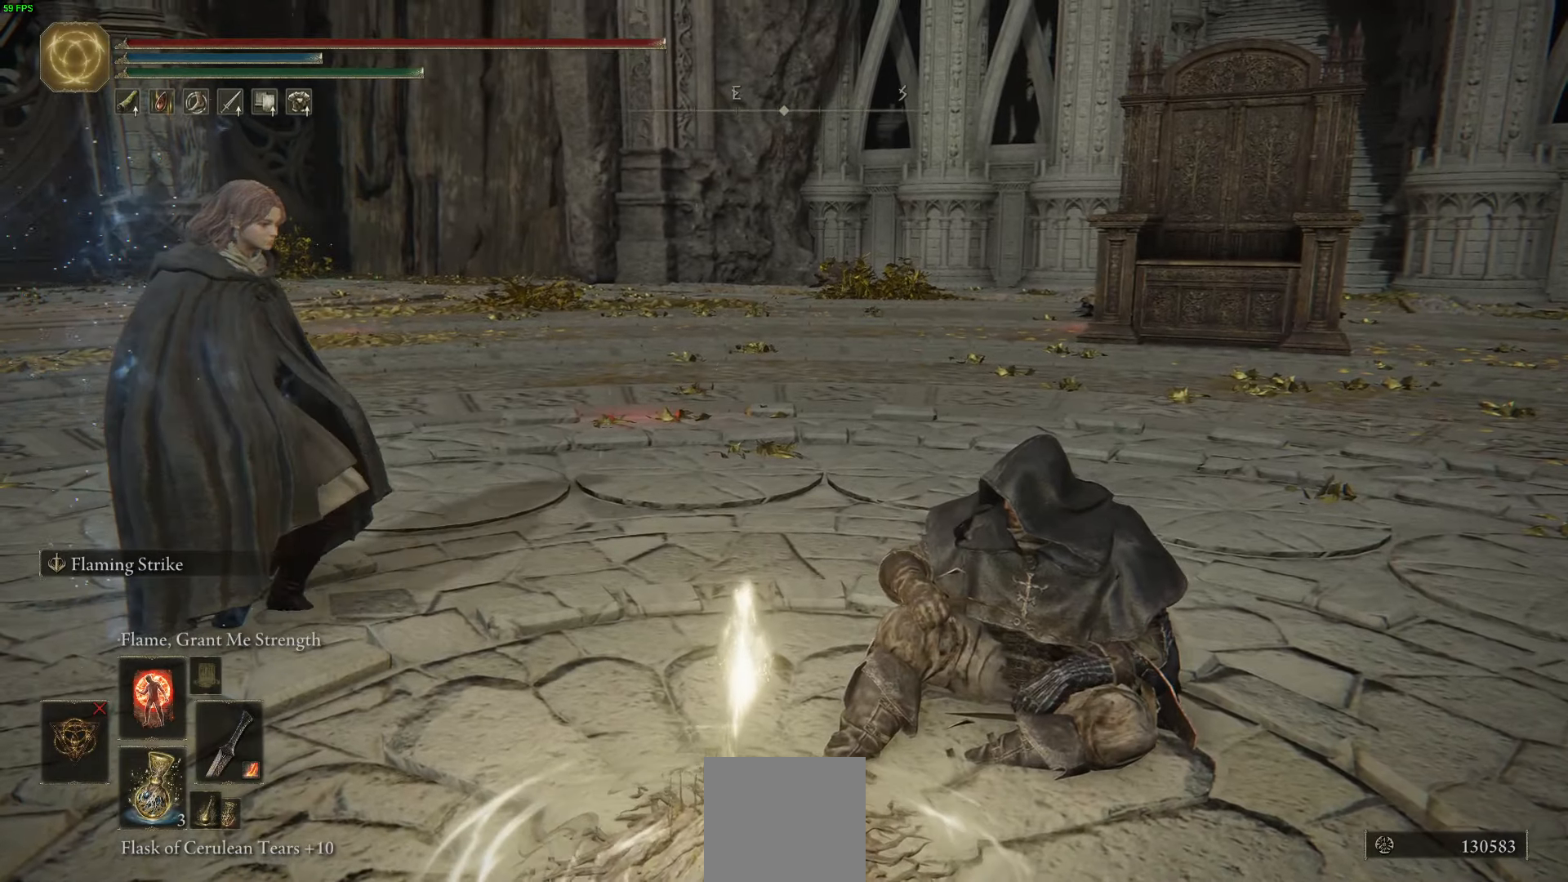
{"buttons": [], "left_stick": "center", "right_stick": "center", "events": [[416, "right_stick", "center"]]}